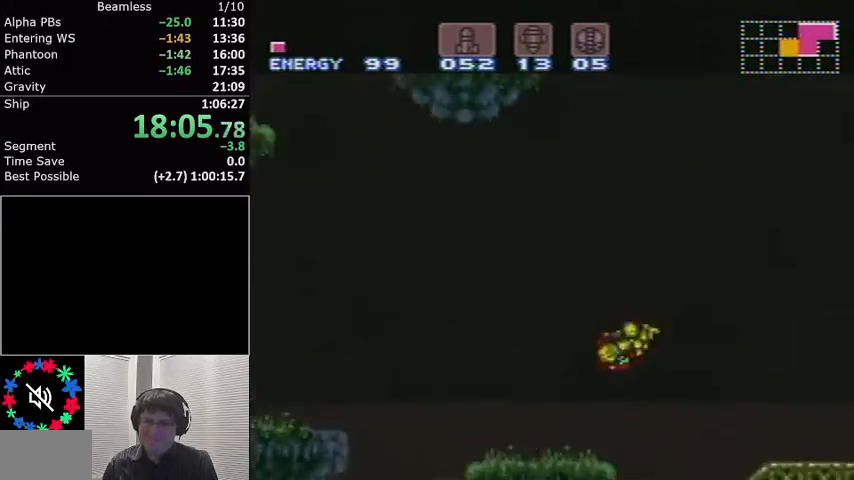
Gameplay with a controller (Nintendo layout); each line is a JSON object with the inputs held at the frame after it. "events" lists button and stick changes between this image and that frame as [ms after this image, input, new state], when the widget could be followed in between. Not read: L3 R3.
{"buttons": ["A", "L1"], "events": [[67, "A", "up"], [201, "A", "down"], [234, "DPAD_LEFT", "up"], [334, "DPAD_DOWN", "down"], [401, "DPAD_DOWN", "up"]]}
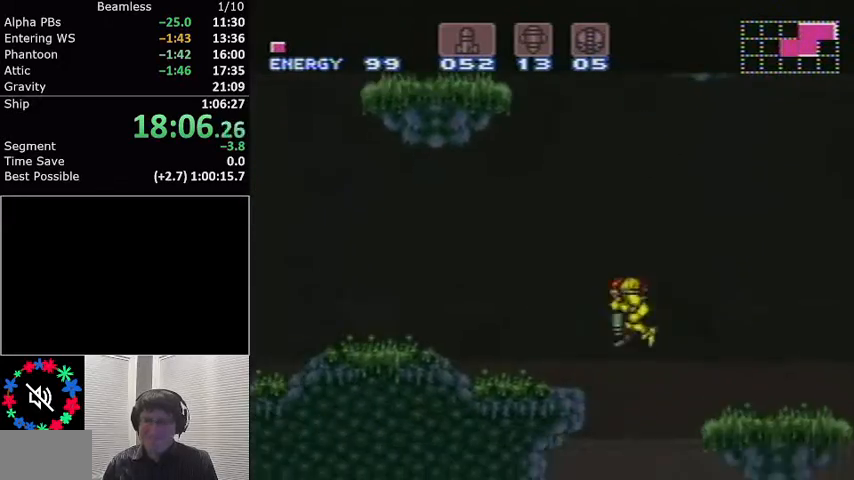
{"buttons": ["A", "L1", "DPAD_LEFT"], "events": [[33, "DPAD_DOWN", "down"], [133, "DPAD_DOWN", "up"], [133, "DPAD_LEFT", "down"]]}
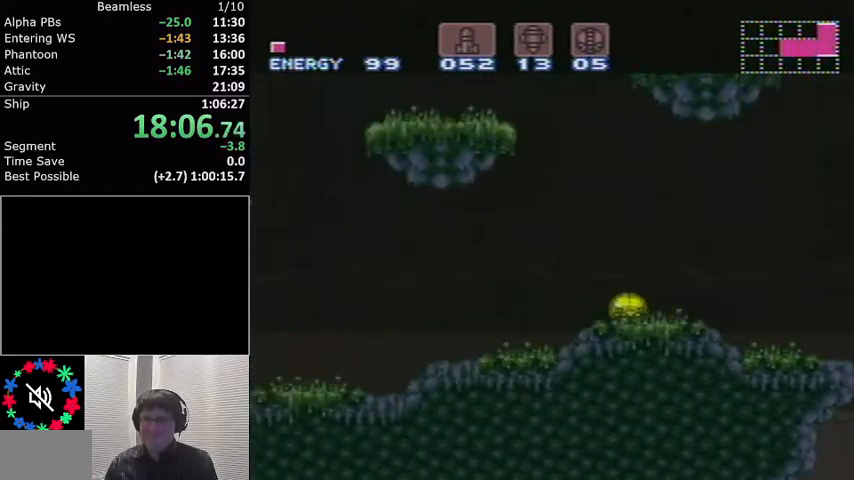
{"buttons": ["A", "L1", "DPAD_LEFT"], "events": []}
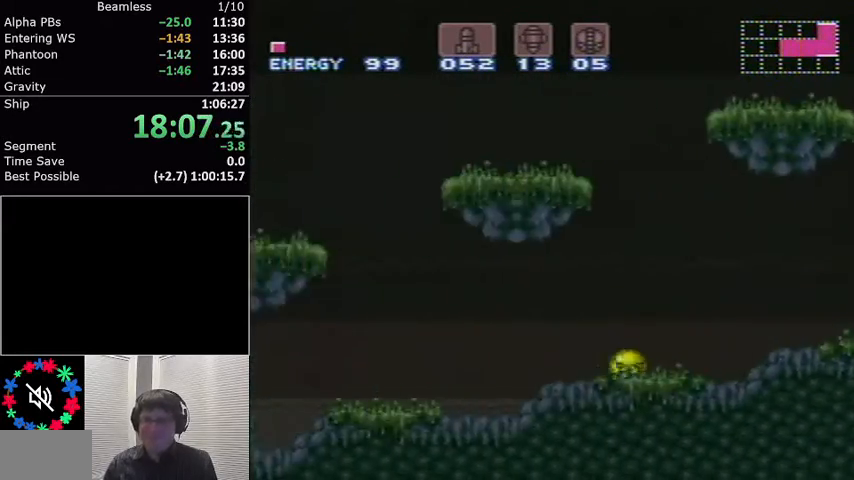
{"buttons": ["A", "L1", "DPAD_LEFT"], "events": []}
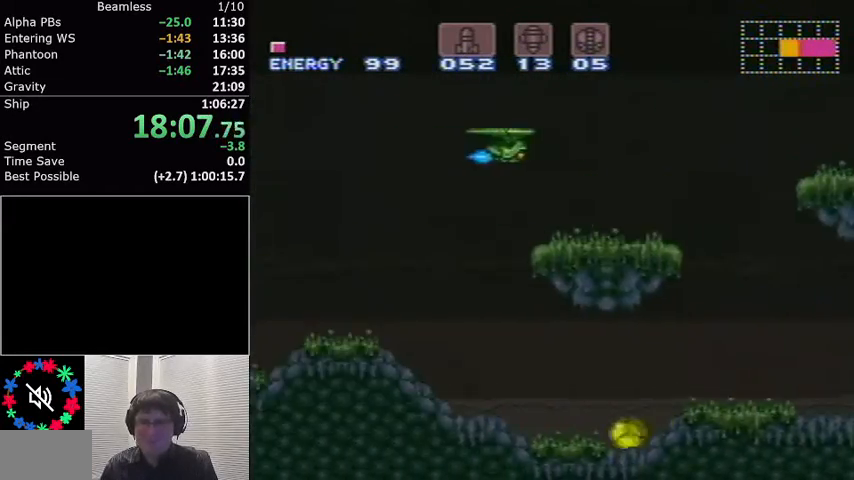
{"buttons": ["A", "L1", "DPAD_LEFT"], "events": []}
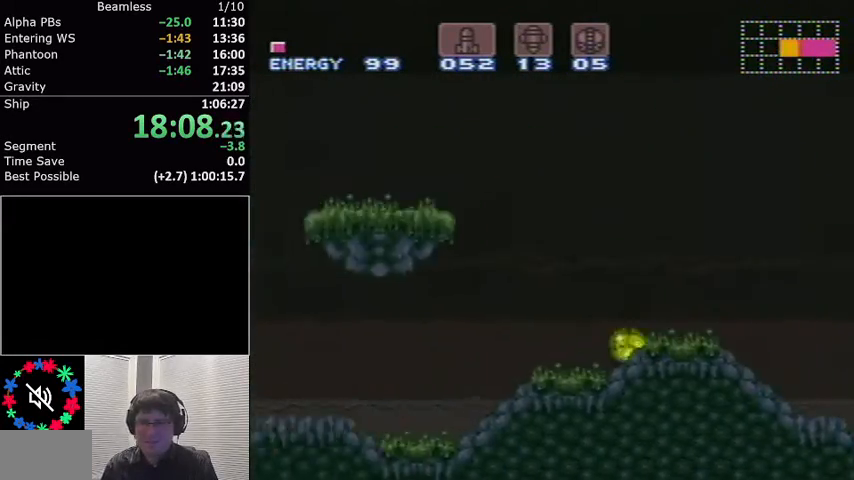
{"buttons": ["A", "L1", "DPAD_LEFT"], "events": []}
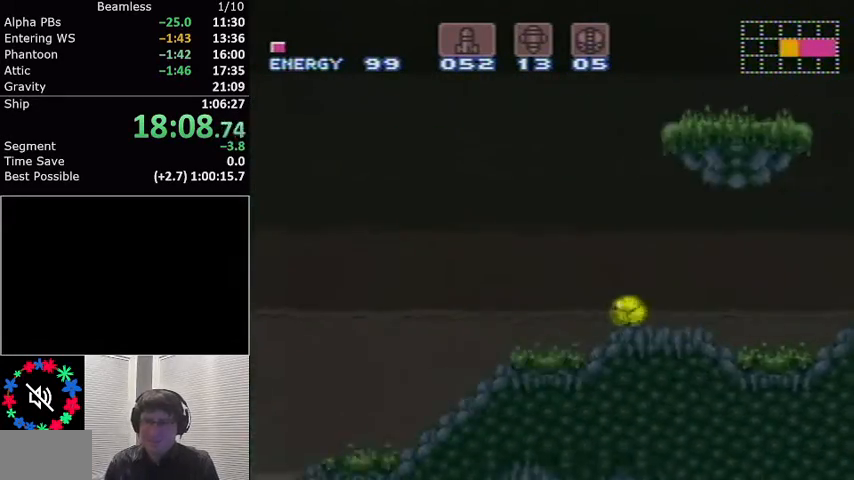
{"buttons": ["A", "Y", "L1", "DPAD_LEFT"], "events": [[267, "Y", "down"], [334, "Y", "up"], [467, "Y", "down"]]}
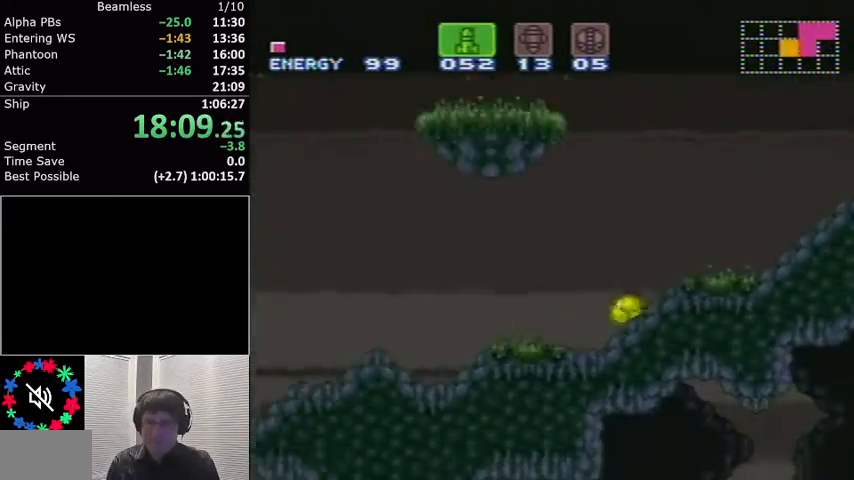
{"buttons": ["L1", "DPAD_LEFT"], "events": [[34, "Y", "up"], [201, "A", "up"]]}
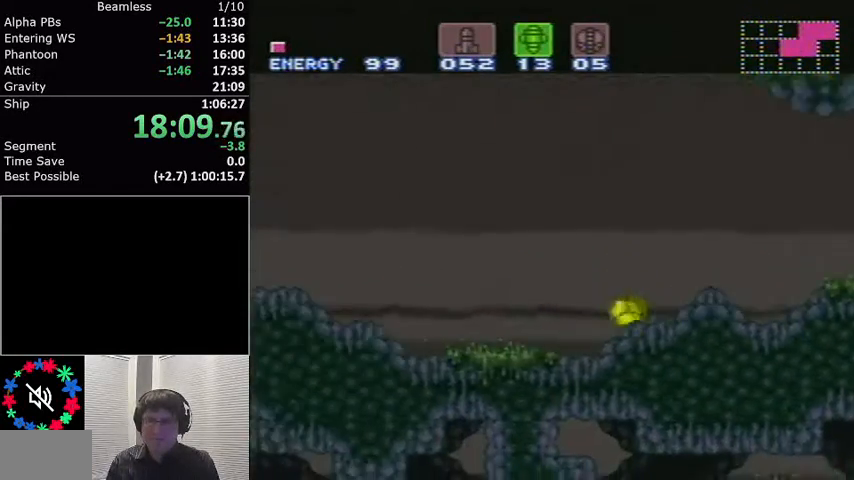
{"buttons": ["L1", "DPAD_LEFT"], "events": [[67, "DPAD_LEFT", "up"], [67, "DPAD_UP", "down"], [200, "DPAD_UP", "up"], [300, "DPAD_LEFT", "down"]]}
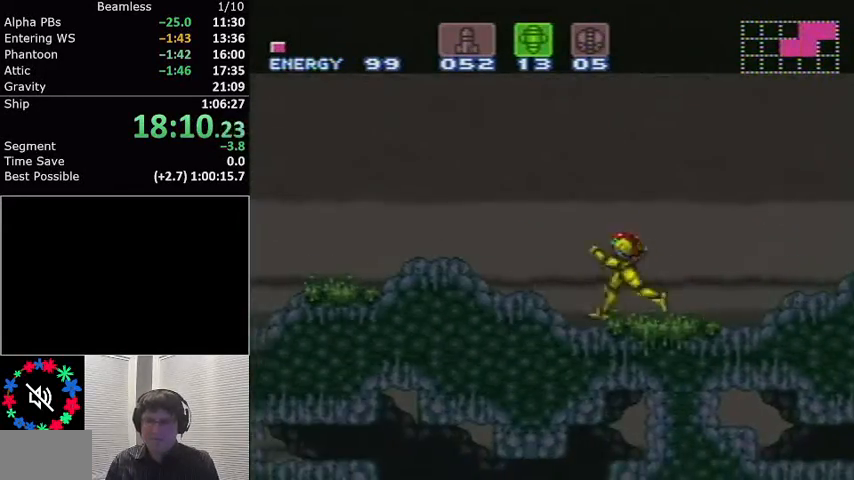
{"buttons": ["A", "L1", "DPAD_LEFT"], "events": [[501, "A", "down"]]}
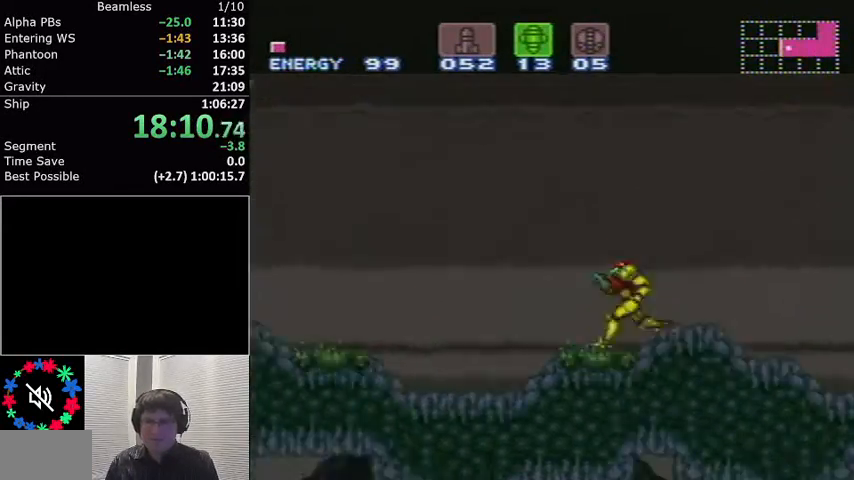
{"buttons": ["L1", "DPAD_RIGHT"], "events": [[100, "A", "up"], [133, "DPAD_DOWN", "down"], [133, "DPAD_LEFT", "up"], [267, "DPAD_DOWN", "up"], [267, "DPAD_RIGHT", "down"], [267, "X", "down"], [367, "X", "up"]]}
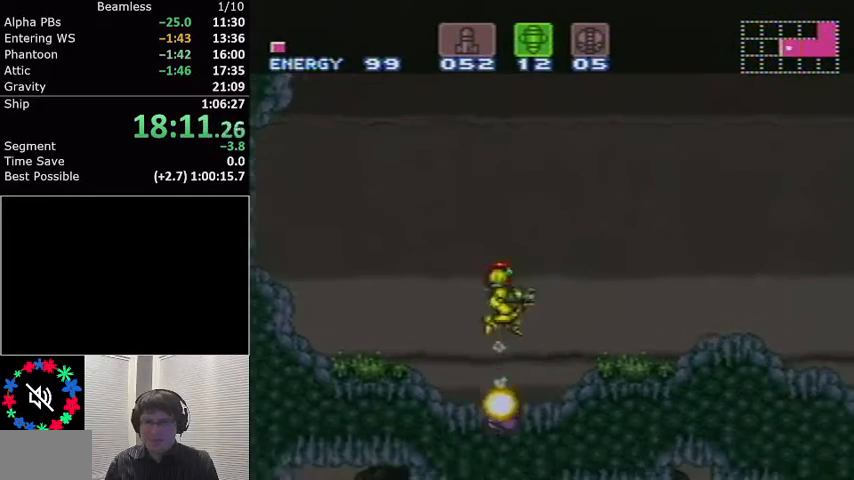
{"buttons": ["L1"], "events": [[134, "DPAD_RIGHT", "up"], [234, "DPAD_LEFT", "down"], [501, "DPAD_LEFT", "up"]]}
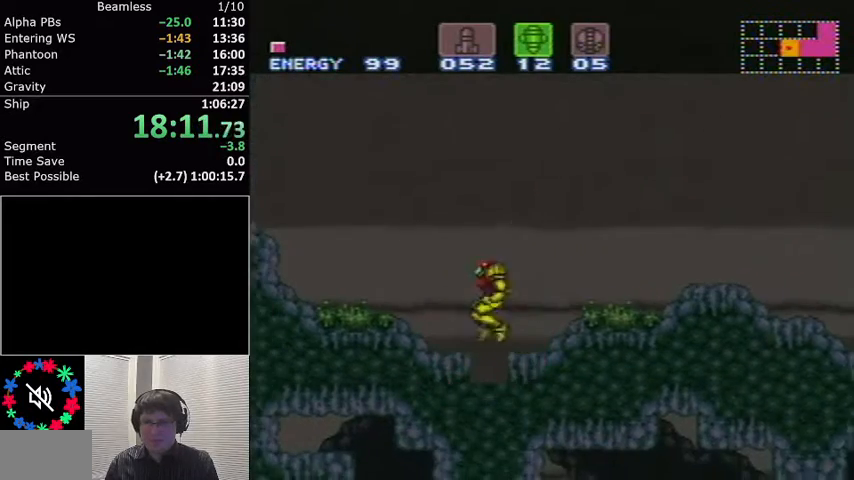
{"buttons": ["L1"], "events": [[33, "DPAD_RIGHT", "down"], [200, "DPAD_RIGHT", "up"]]}
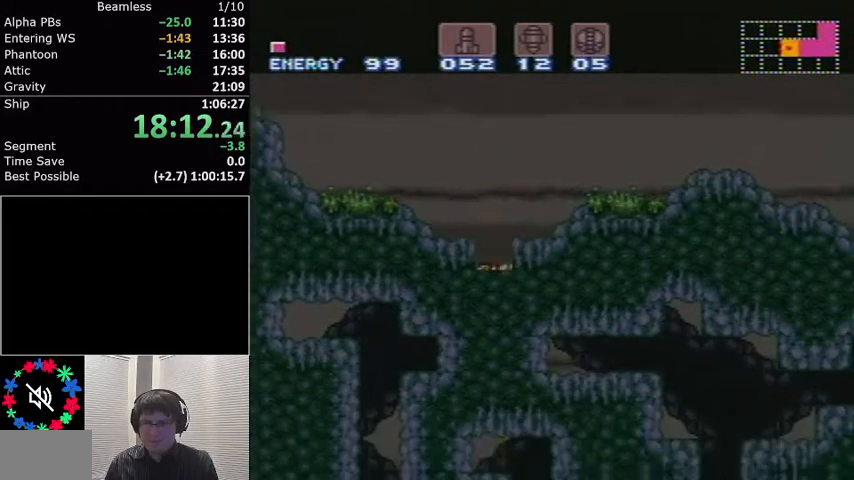
{"buttons": ["L1", "DPAD_DOWN"], "events": [[34, "DPAD_LEFT", "down"], [101, "DPAD_LEFT", "up"], [167, "DPAD_DOWN", "down"], [234, "DPAD_DOWN", "up"], [301, "DPAD_DOWN", "down"], [401, "DPAD_DOWN", "up"], [501, "DPAD_DOWN", "down"]]}
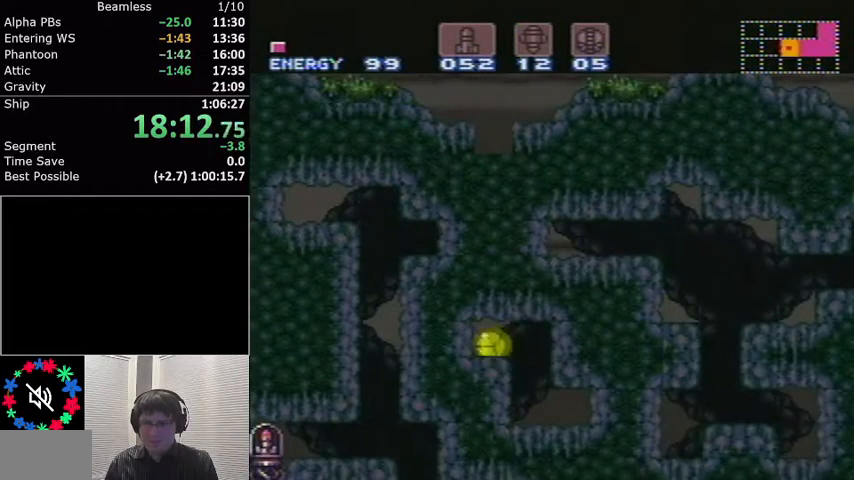
{"buttons": ["L1", "DPAD_UP"], "events": [[33, "DPAD_DOWN", "up"], [100, "DPAD_LEFT", "down"], [434, "DPAD_LEFT", "up"], [500, "DPAD_UP", "down"]]}
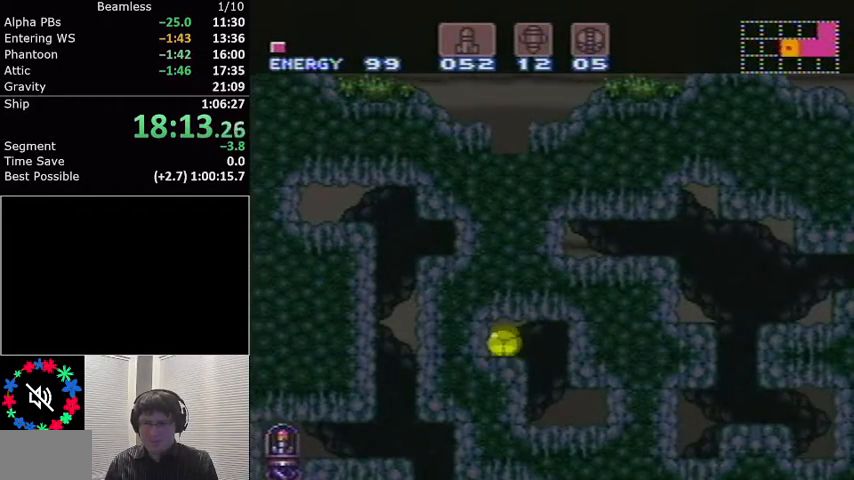
{"buttons": ["L1", "DPAD_LEFT"], "events": [[67, "DPAD_UP", "up"], [67, "X", "down"], [167, "X", "up"], [267, "DPAD_DOWN", "down"], [334, "DPAD_DOWN", "up"], [368, "DPAD_DOWN", "down"], [434, "DPAD_DOWN", "up"], [434, "DPAD_LEFT", "down"]]}
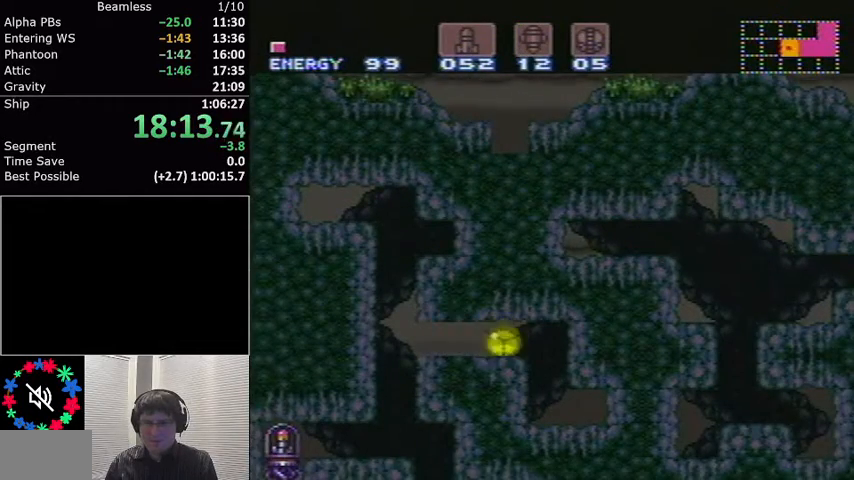
{"buttons": ["L1", "DPAD_LEFT"], "events": []}
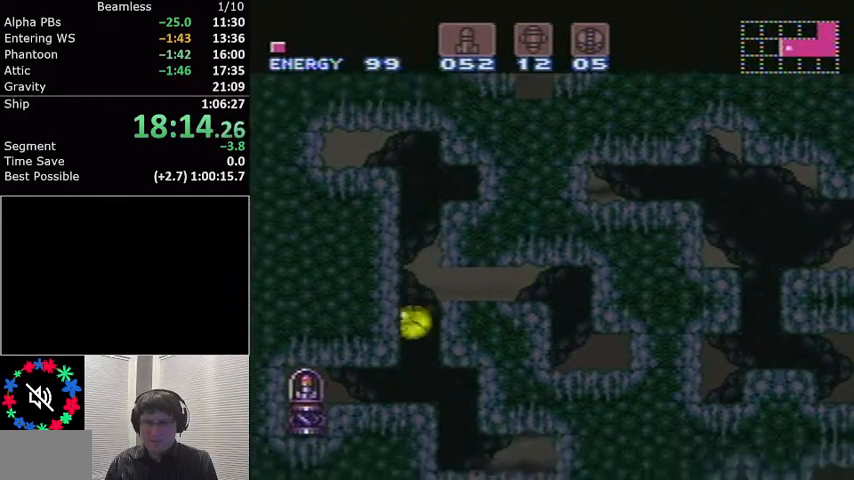
{"buttons": ["L1", "DPAD_LEFT"], "events": []}
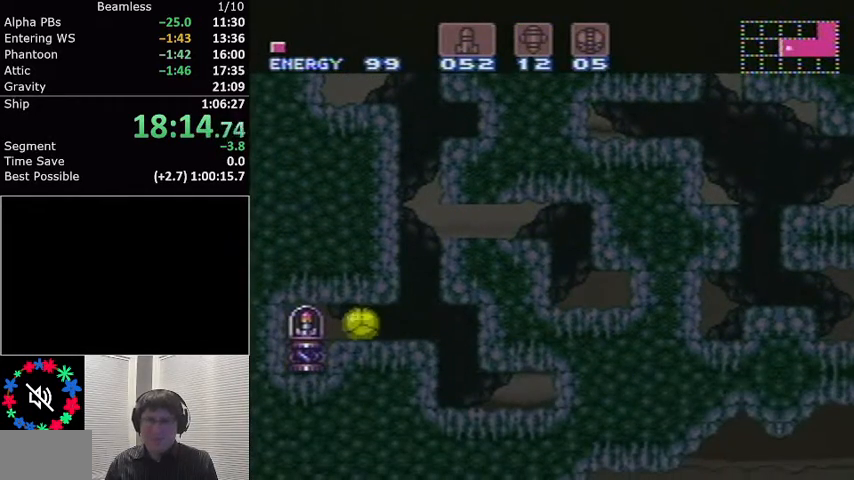
{"buttons": ["L1", "DPAD_LEFT"], "events": []}
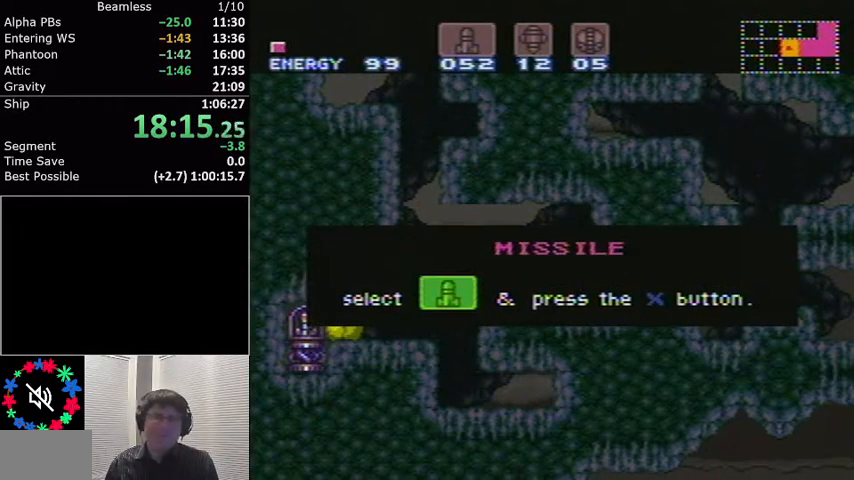
{"buttons": ["L1", "DPAD_LEFT"], "events": []}
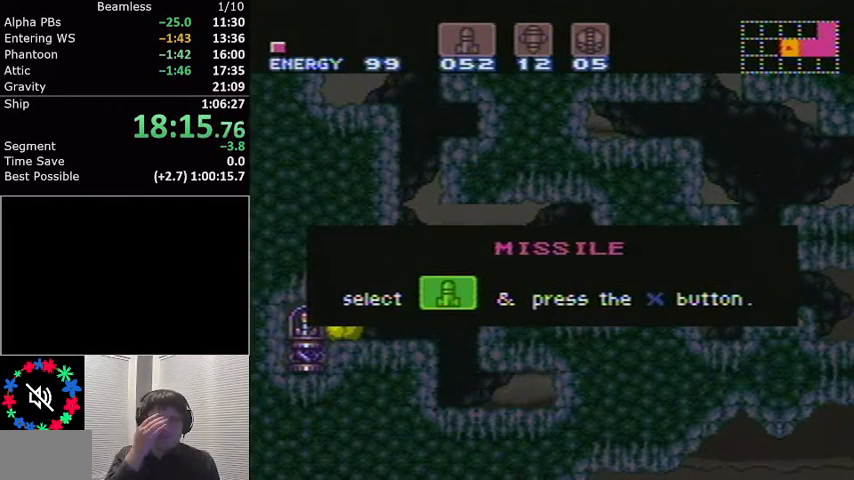
{"buttons": ["L1", "DPAD_LEFT"], "events": []}
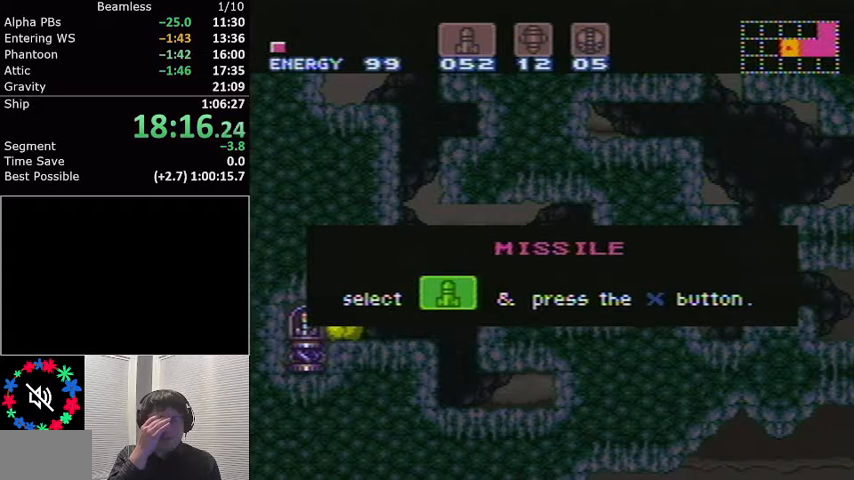
{"buttons": ["L1", "DPAD_LEFT"], "events": []}
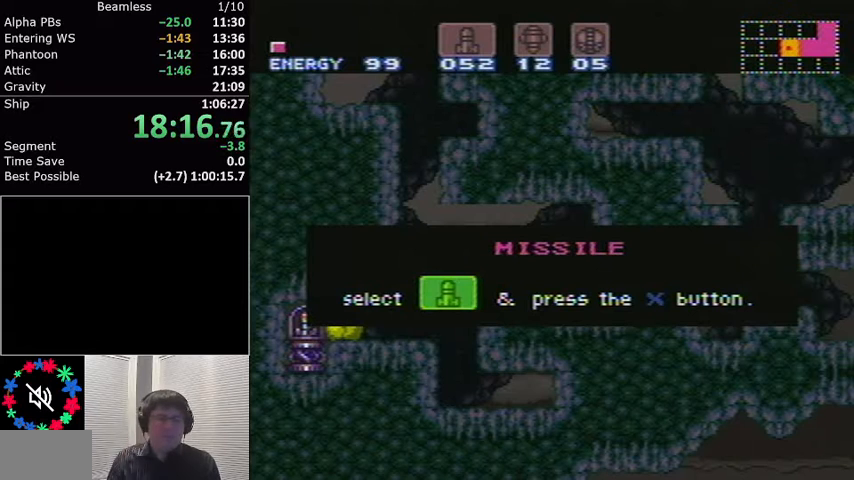
{"buttons": ["L1", "DPAD_LEFT"], "events": []}
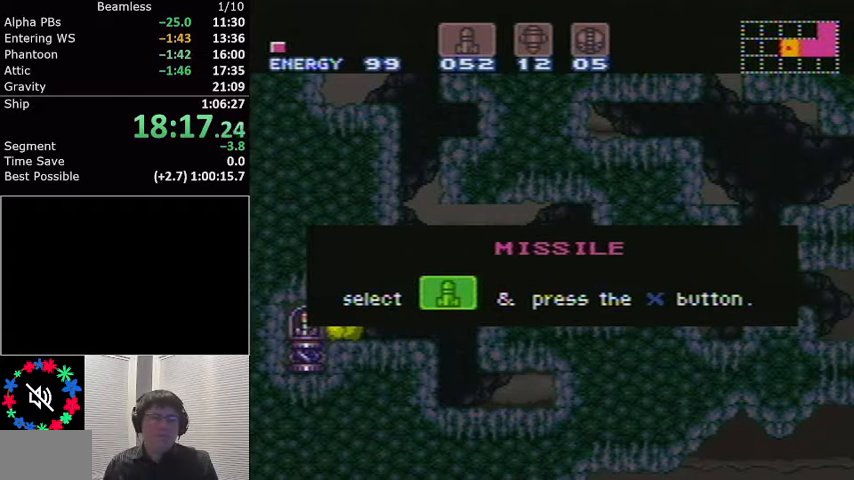
{"buttons": ["L1", "DPAD_LEFT"], "events": []}
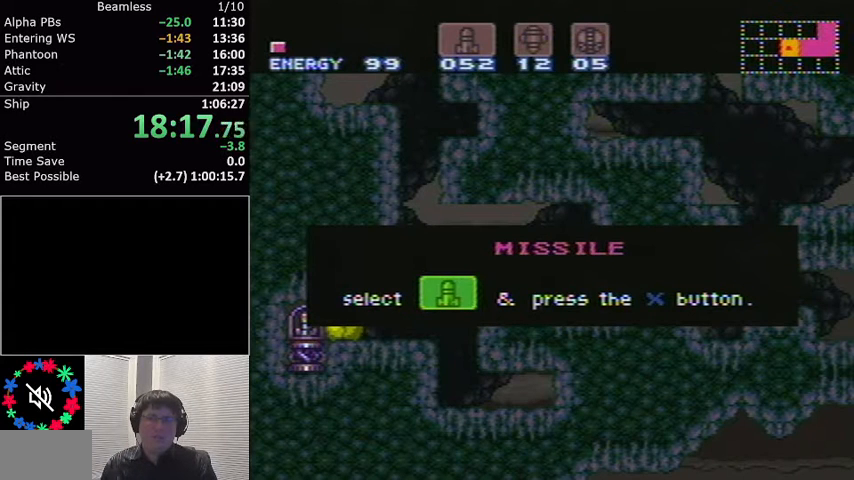
{"buttons": ["L1", "DPAD_LEFT"], "events": []}
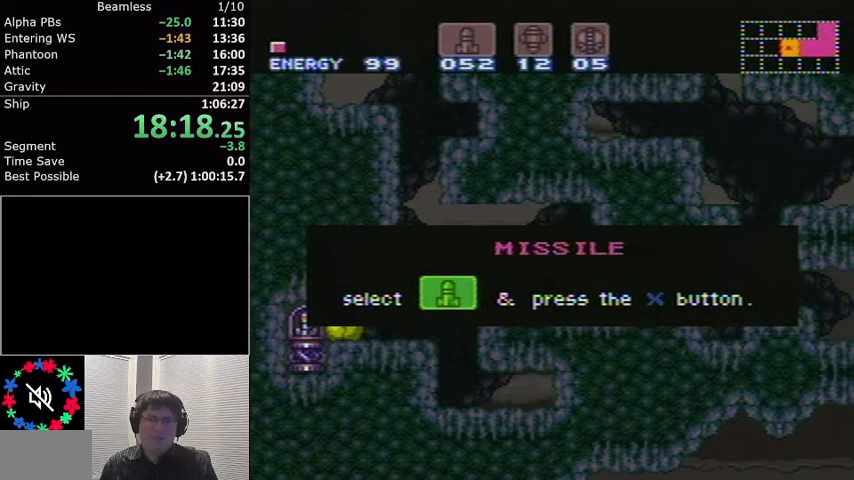
{"buttons": ["L1", "DPAD_LEFT"], "events": []}
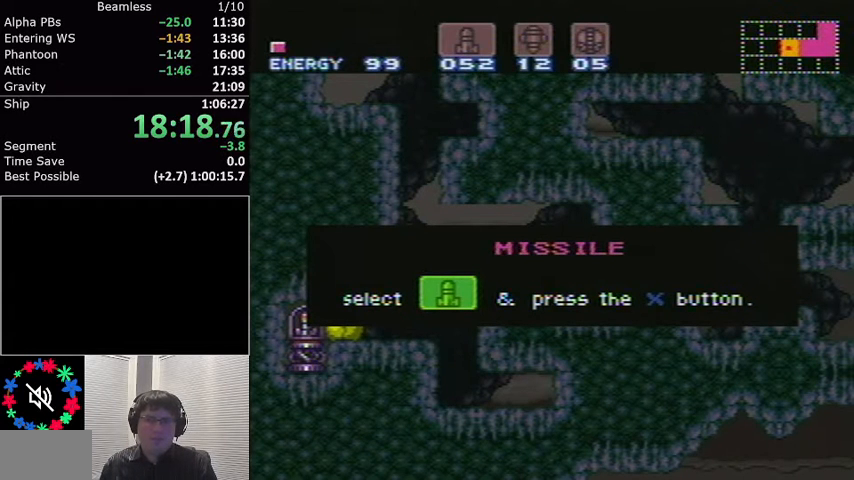
{"buttons": ["L1", "DPAD_LEFT"], "events": []}
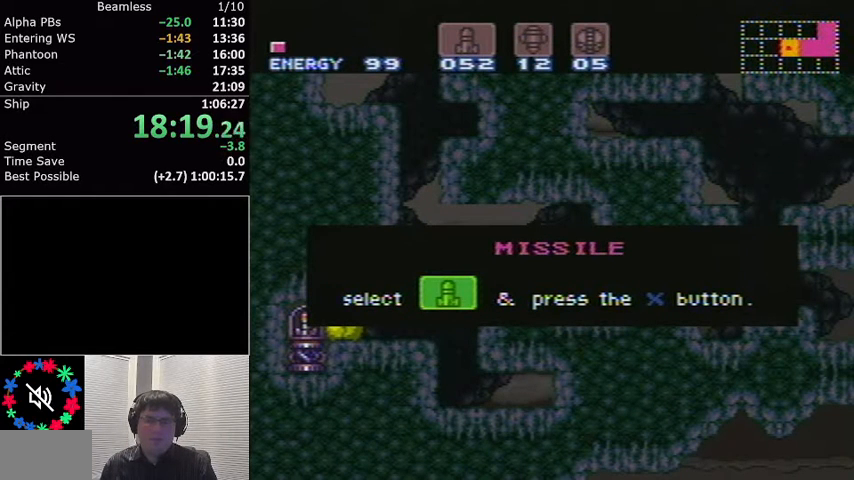
{"buttons": ["L1", "DPAD_LEFT"], "events": []}
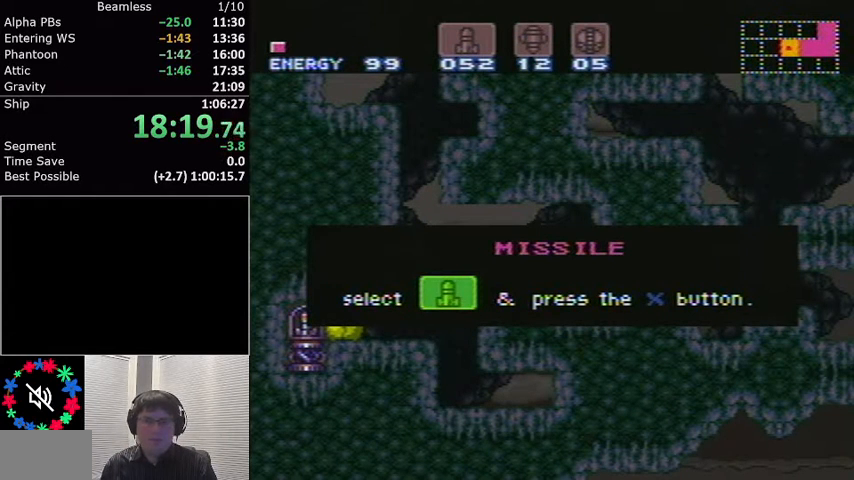
{"buttons": ["L1", "DPAD_LEFT"], "events": []}